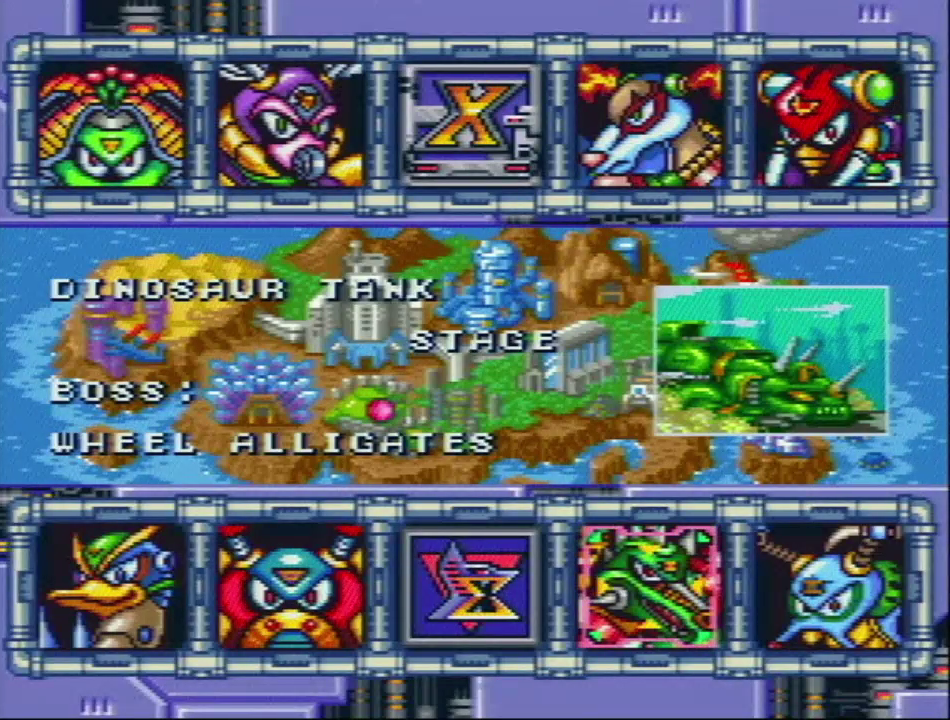
Gameplay with a controller (Nintendo layout); each line is a JSON object with the inputs held at the frame after it. "events" lists button and stick changes between this image and that frame as [ms after this image, input, new state], when the widget could be followed in between. Not read: L3 R3.
{"buttons": [], "events": []}
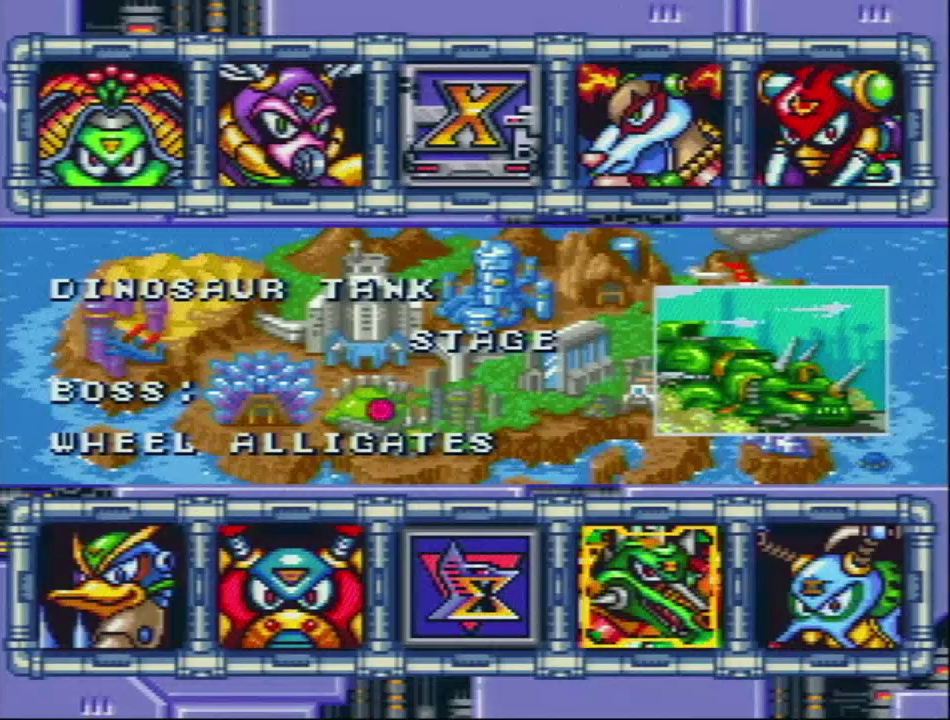
{"buttons": [], "events": []}
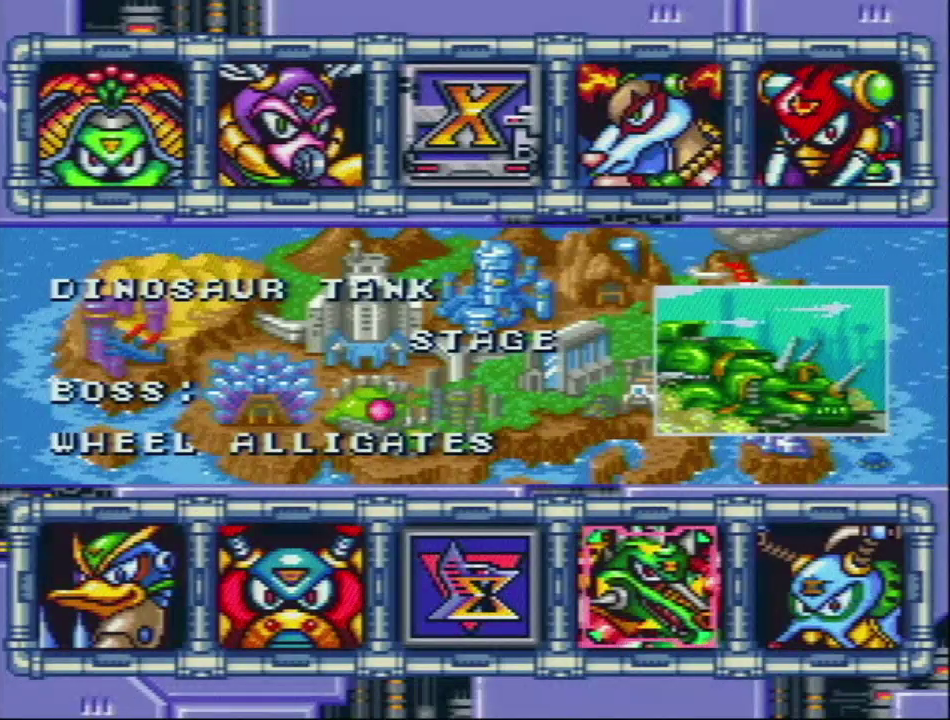
{"buttons": [], "events": []}
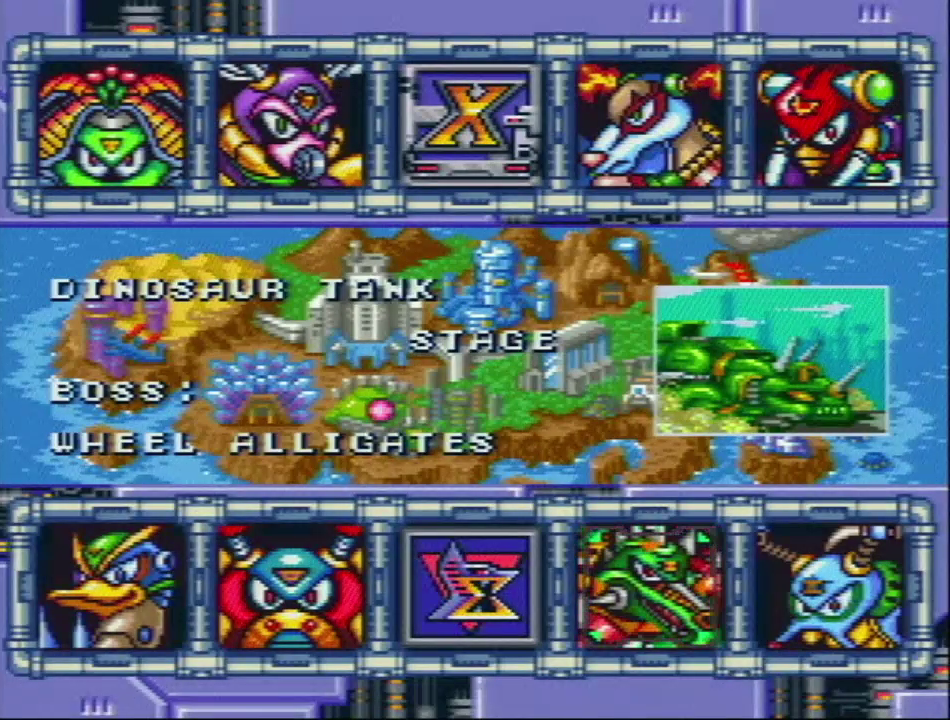
{"buttons": ["DPAD_LEFT"], "events": [[67, "DPAD_LEFT", "down"], [217, "DPAD_LEFT", "up"], [433, "DPAD_LEFT", "down"]]}
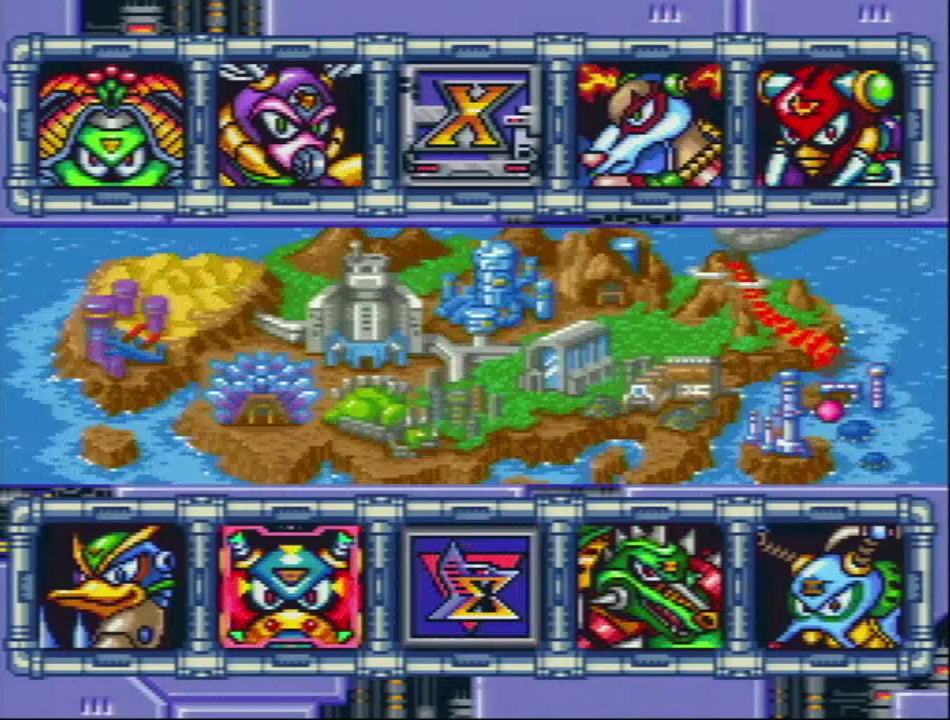
{"buttons": [], "events": [[67, "DPAD_LEFT", "up"], [333, "DPAD_LEFT", "down"], [417, "DPAD_LEFT", "up"]]}